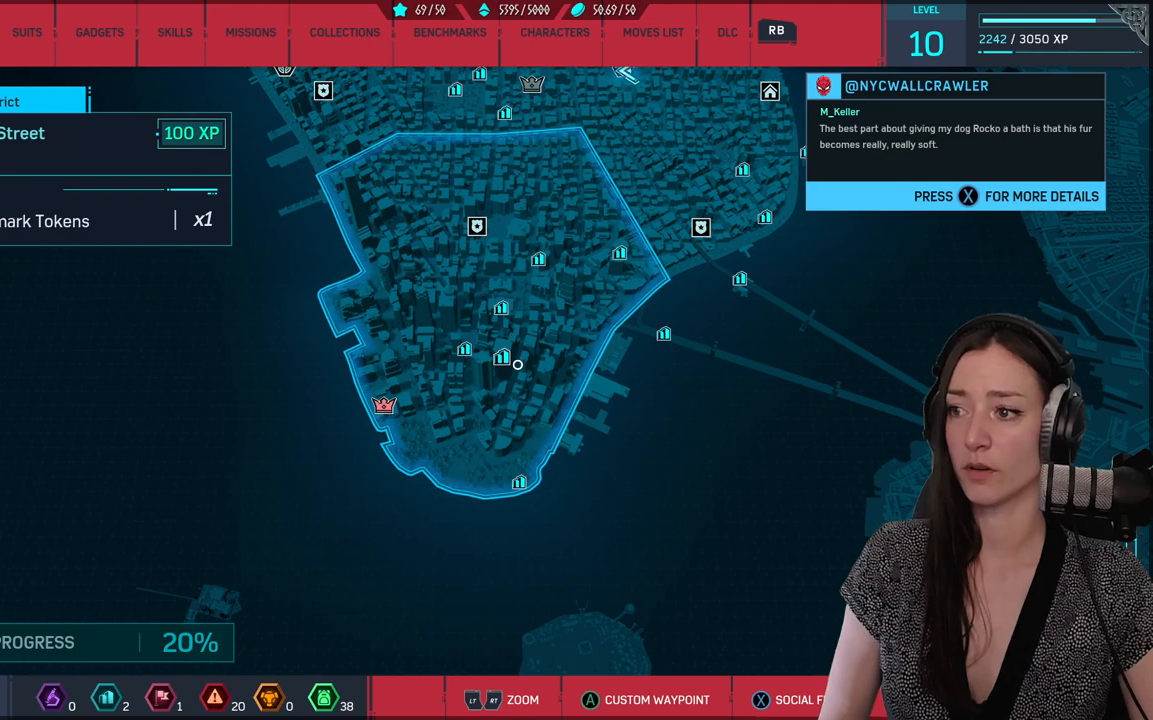
Gameplay with a controller (Xbox layout); each line is a JSON object with the inputs held at the frame after it. "events" lists button and stick changes between this image and that frame as [ms after this image, input, new state], when the widget could be followed in between.
{"buttons": [], "left_stick": "center", "right_stick": "center", "events": []}
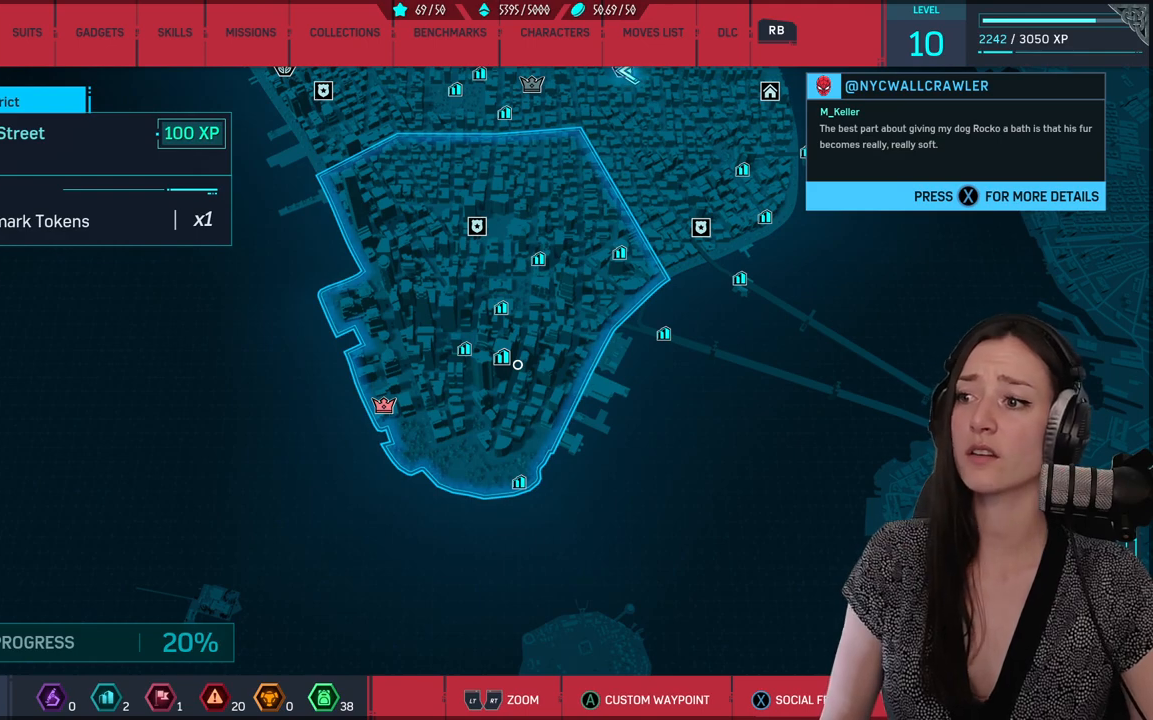
{"buttons": [], "left_stick": "center", "right_stick": "center", "events": []}
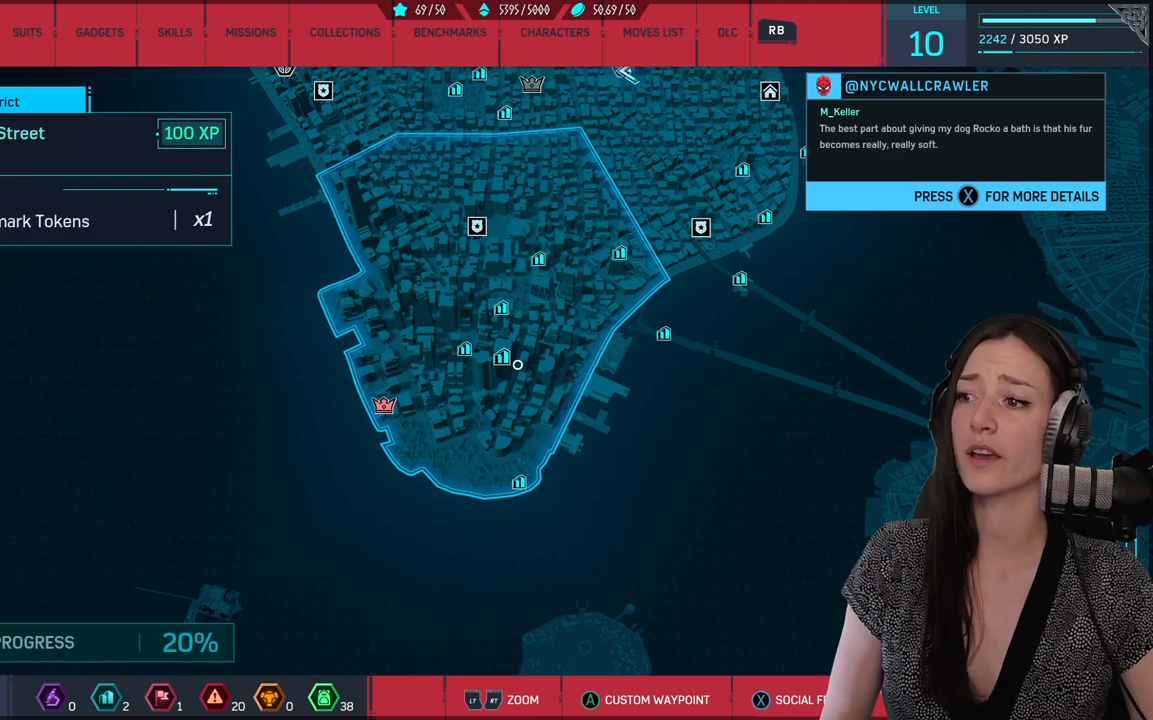
{"buttons": [], "left_stick": "center", "right_stick": "center", "events": []}
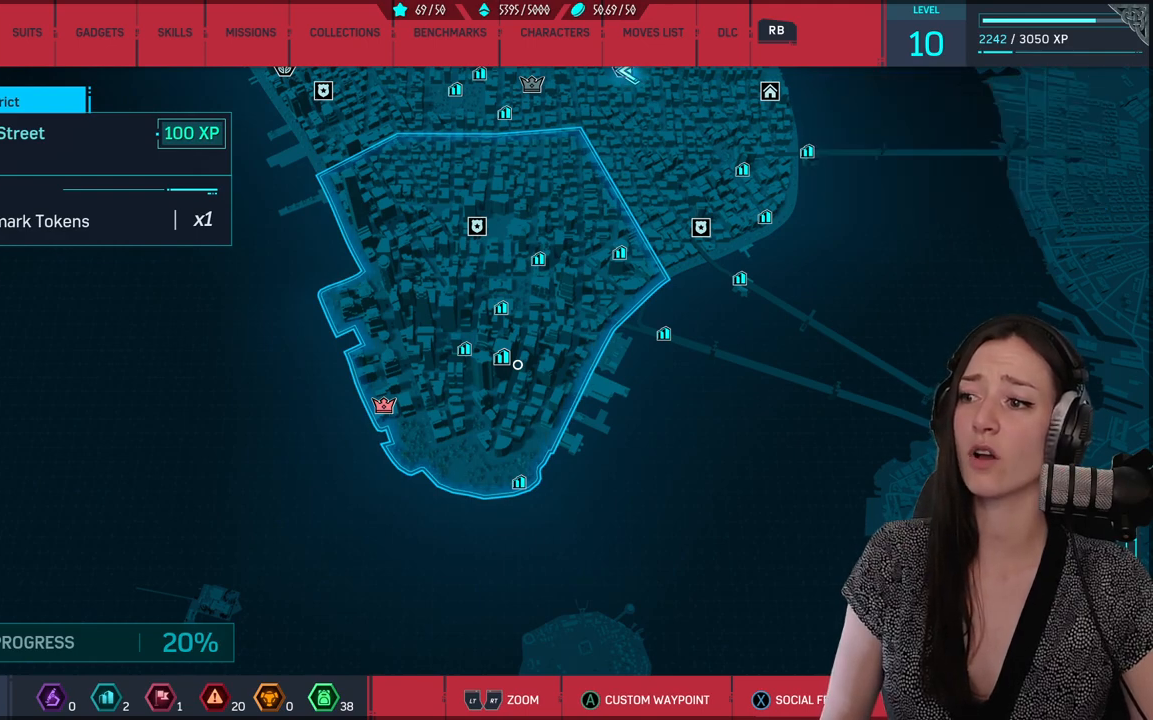
{"buttons": [], "left_stick": "center", "right_stick": "center", "events": []}
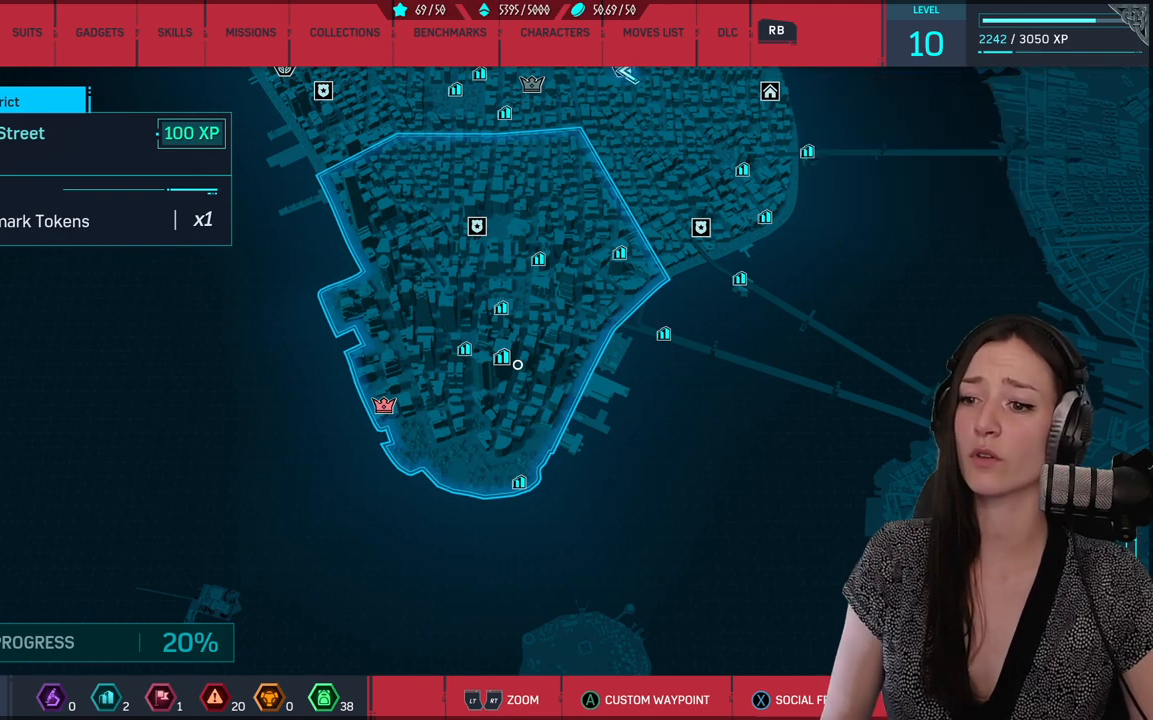
{"buttons": [], "left_stick": "center", "right_stick": "center", "events": []}
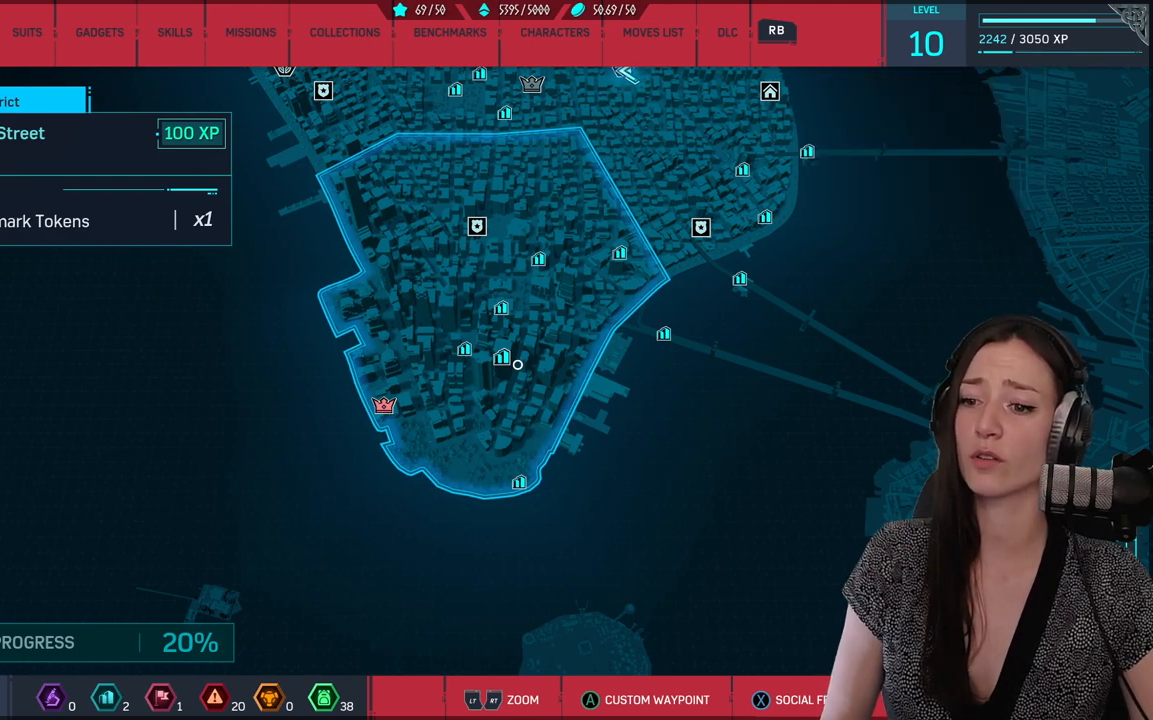
{"buttons": [], "left_stick": "left", "right_stick": "center", "events": [[33, "left_stick", "down-left"], [317, "left_stick", "left"]]}
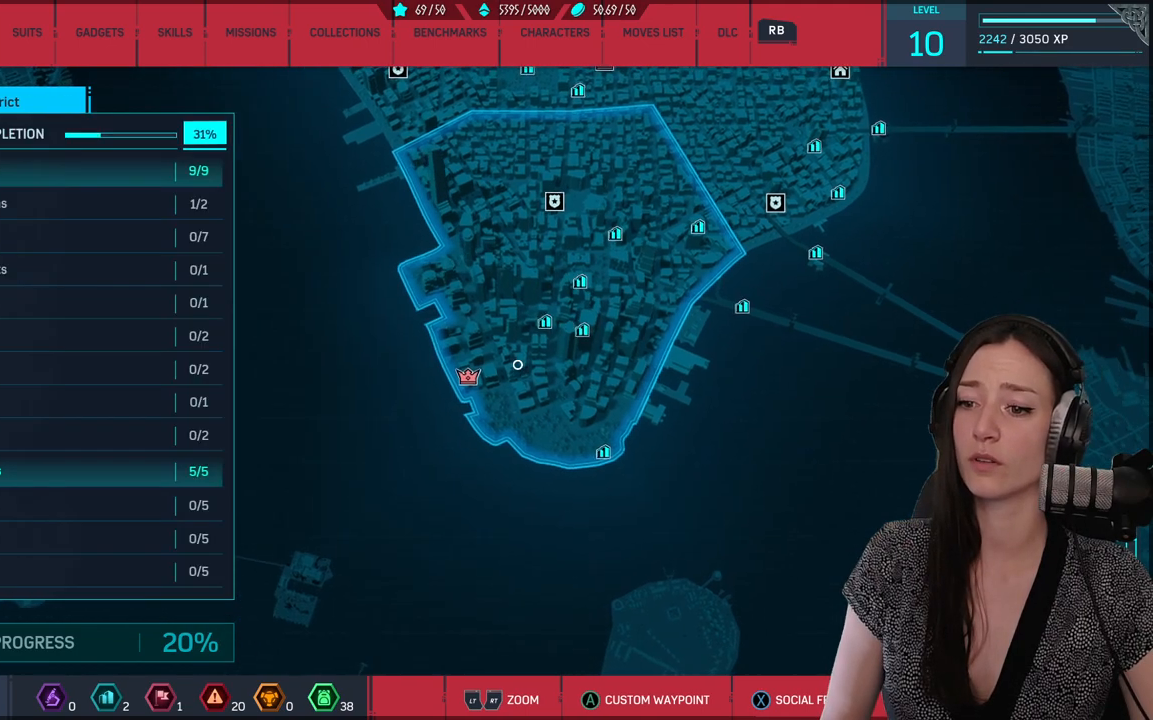
{"buttons": [], "left_stick": "center", "right_stick": "center", "events": [[183, "left_stick", "center"]]}
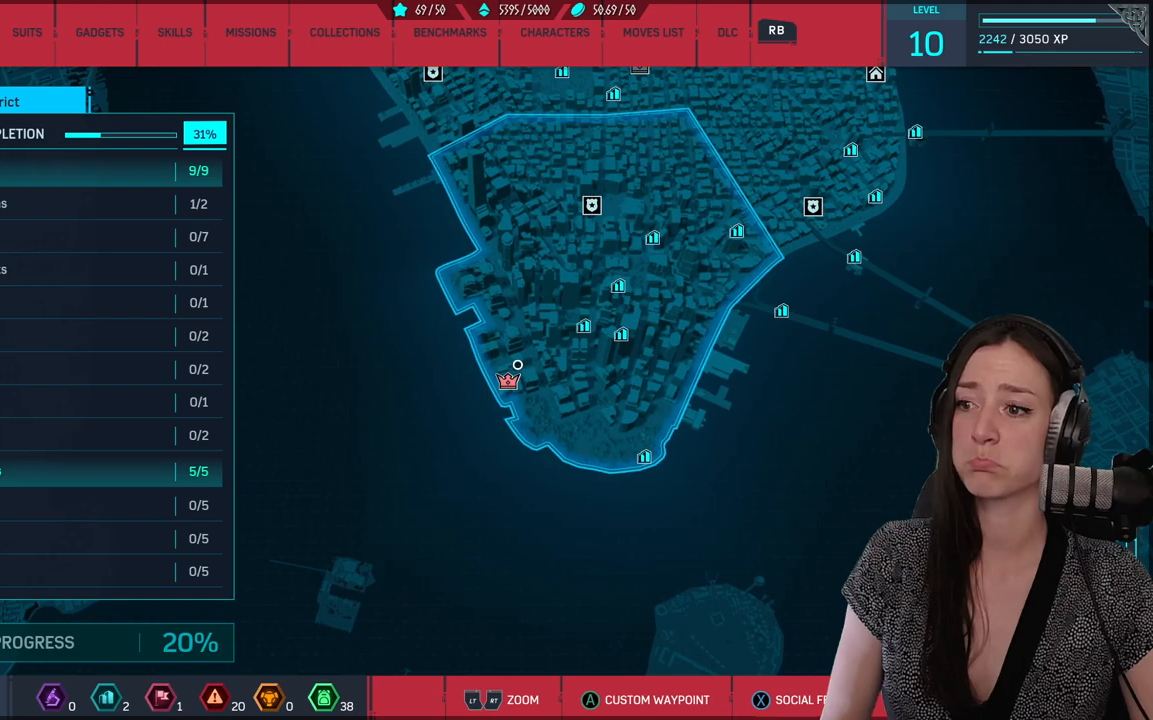
{"buttons": [], "left_stick": "up-right", "right_stick": "center", "events": [[33, "left_stick", "up-right"]]}
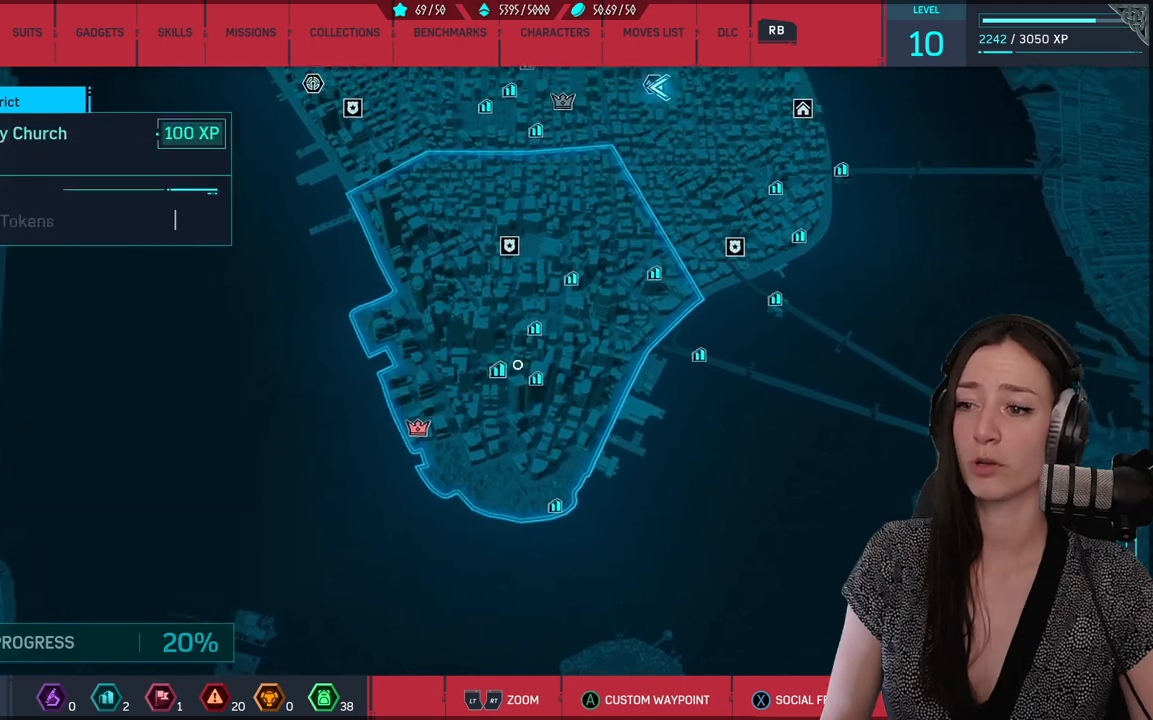
{"buttons": [], "left_stick": "up-right", "right_stick": "center", "events": []}
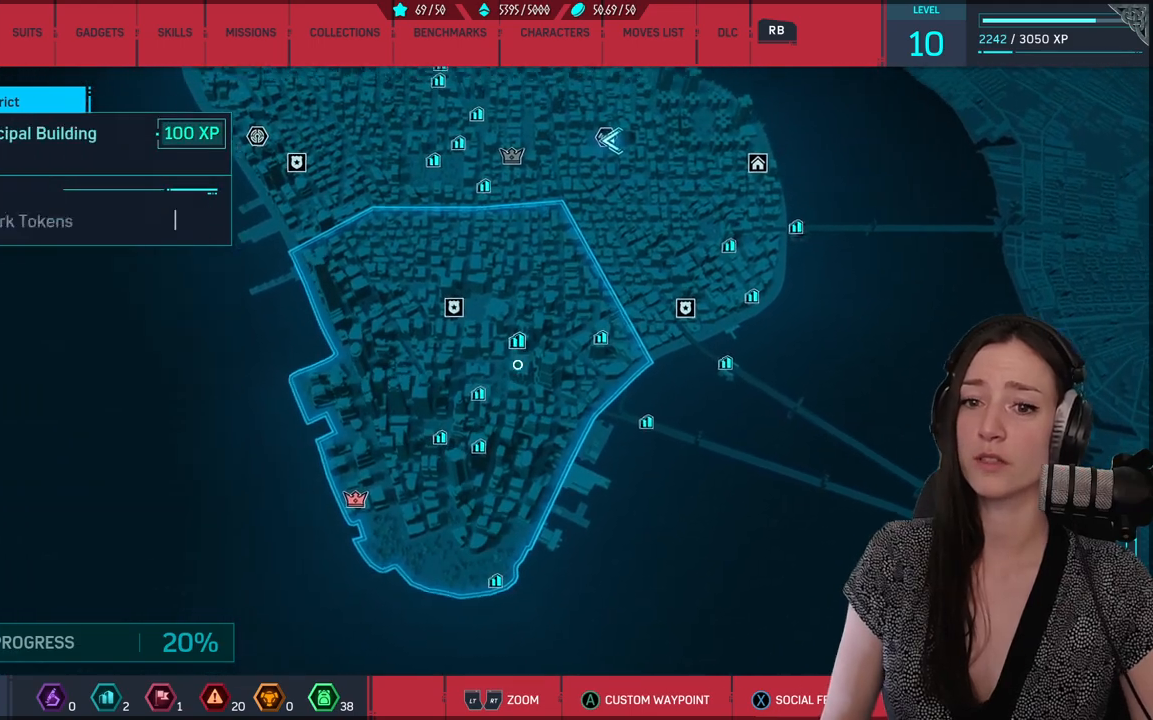
{"buttons": [], "left_stick": "up-right", "right_stick": "center", "events": []}
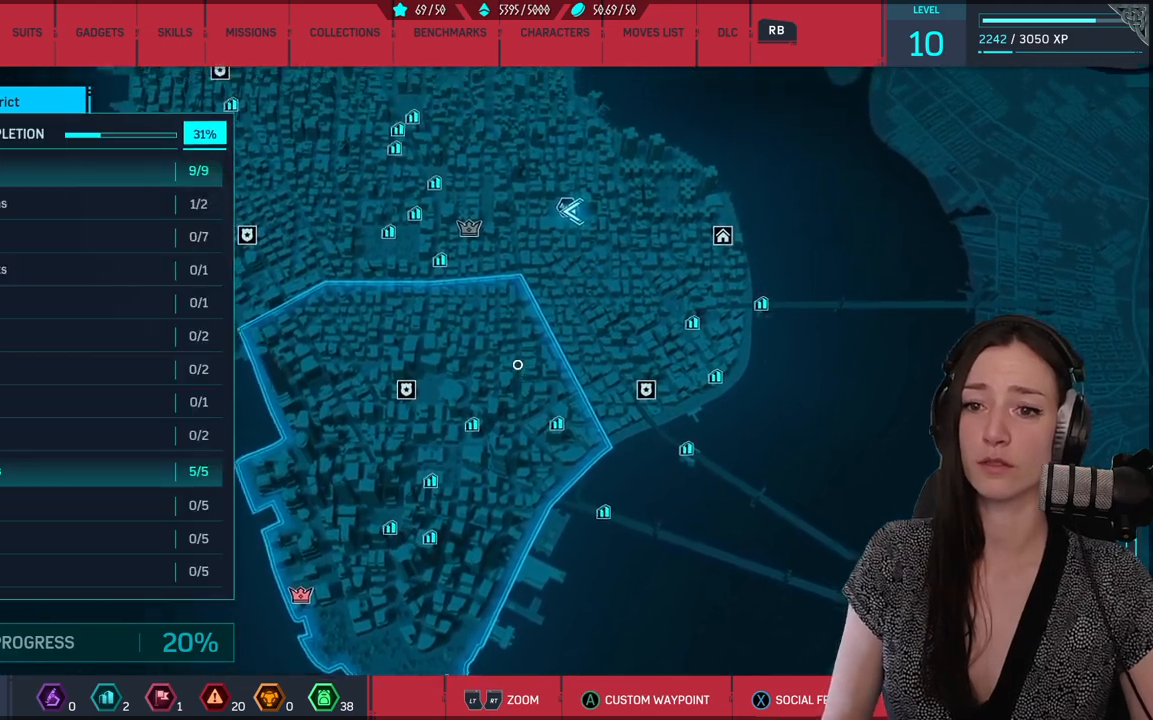
{"buttons": [], "left_stick": "up", "right_stick": "center", "events": [[350, "left_stick", "up"]]}
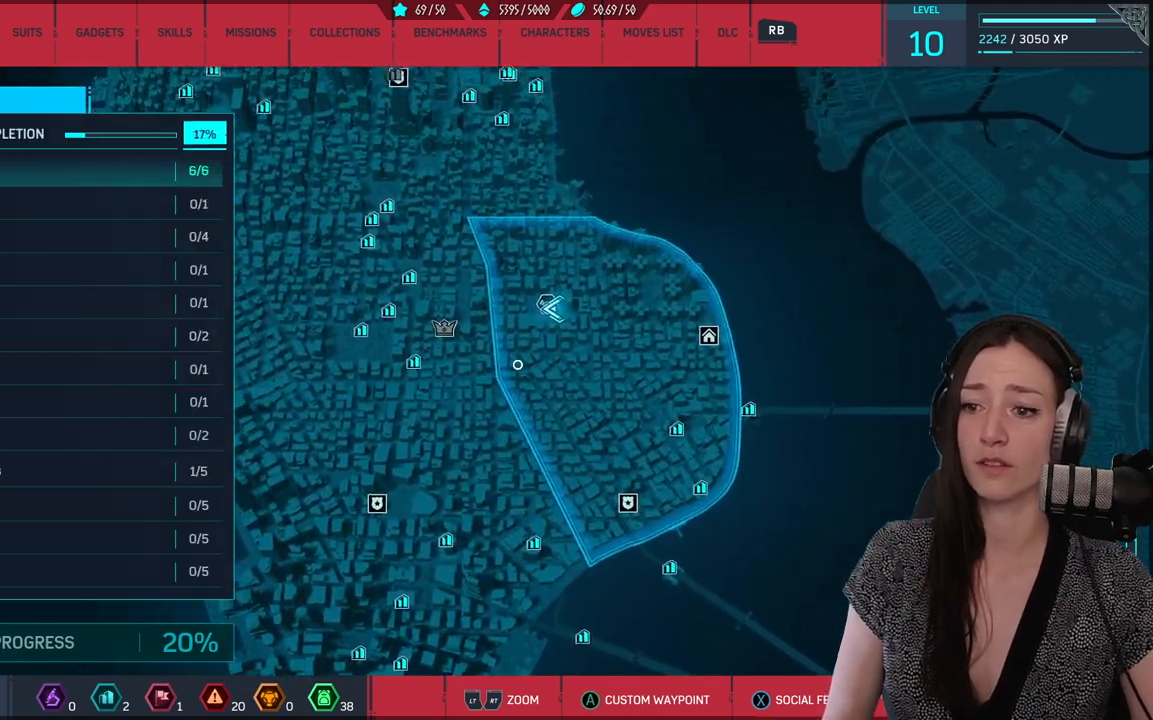
{"buttons": [], "left_stick": "up-left", "right_stick": "center", "events": [[83, "left_stick", "up-left"]]}
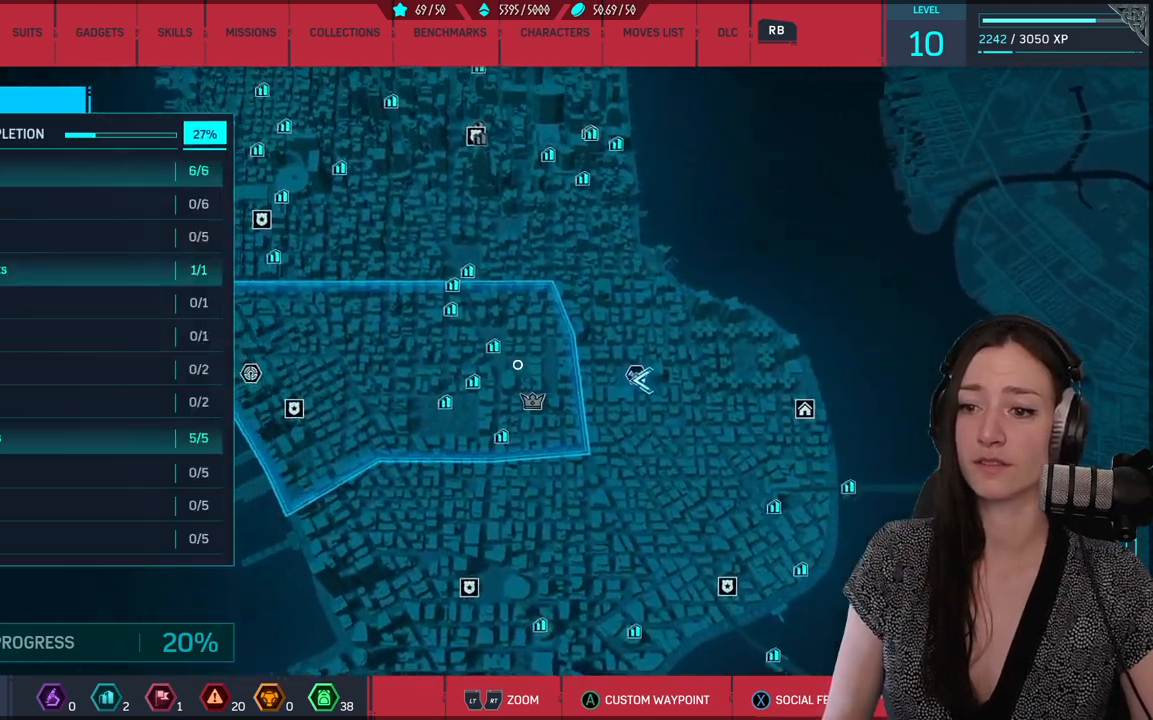
{"buttons": [], "left_stick": "center", "right_stick": "center", "events": [[167, "left_stick", "up"], [483, "left_stick", "center"]]}
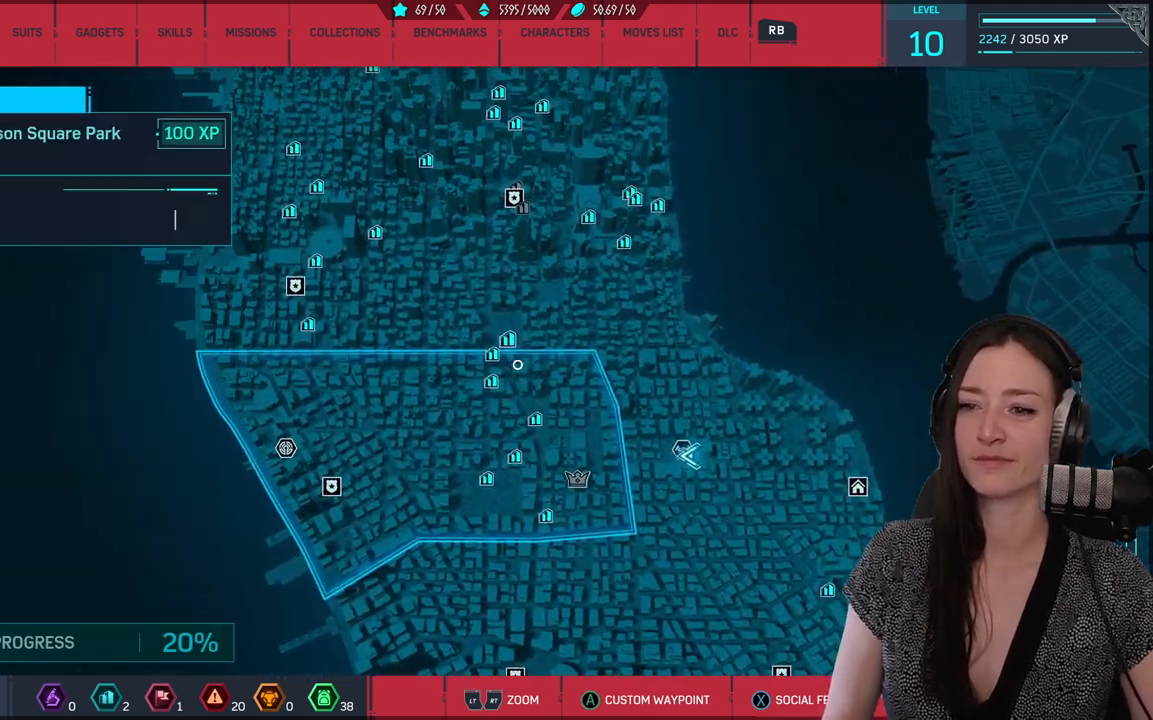
{"buttons": [], "left_stick": "up", "right_stick": "center", "events": [[150, "left_stick", "up-right"], [200, "left_stick", "up"]]}
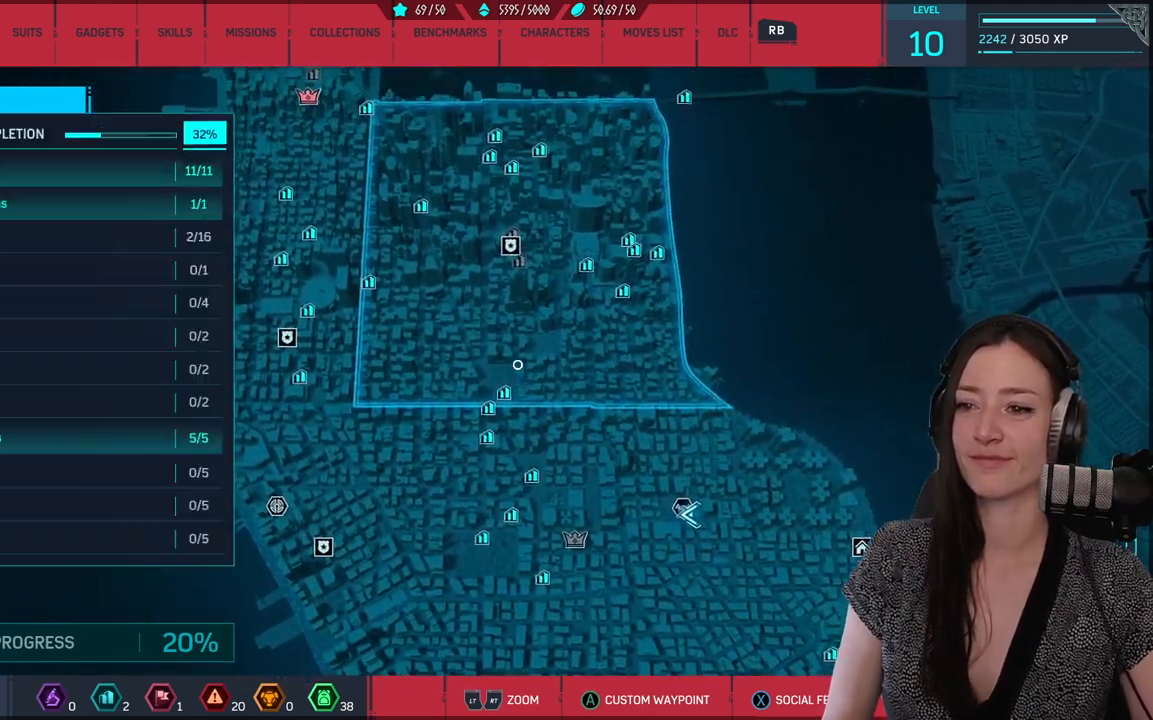
{"buttons": [], "left_stick": "up", "right_stick": "center", "events": []}
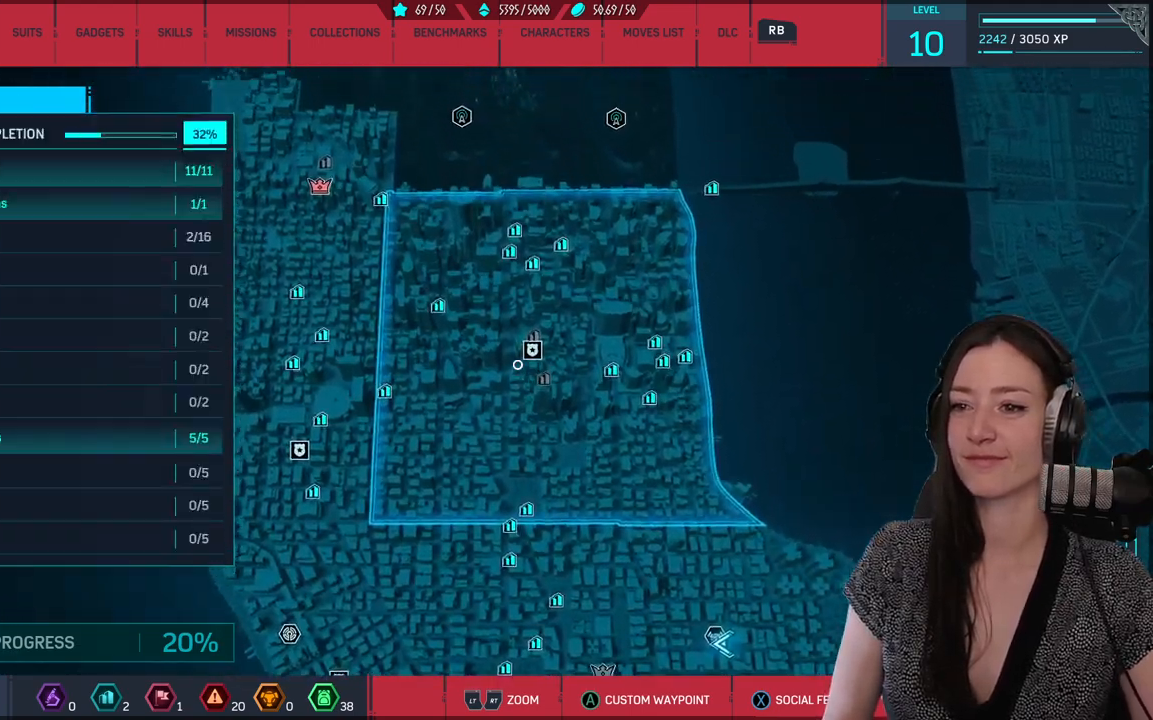
{"buttons": [], "left_stick": "up", "right_stick": "center", "events": []}
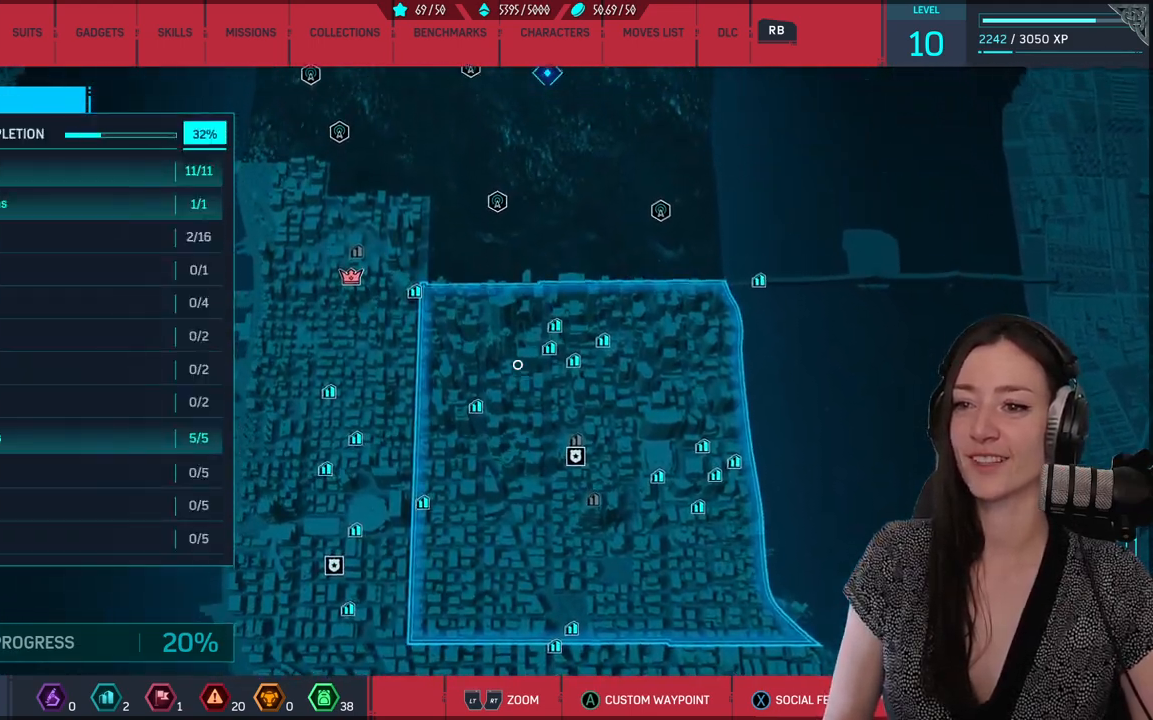
{"buttons": [], "left_stick": "up", "right_stick": "center", "events": []}
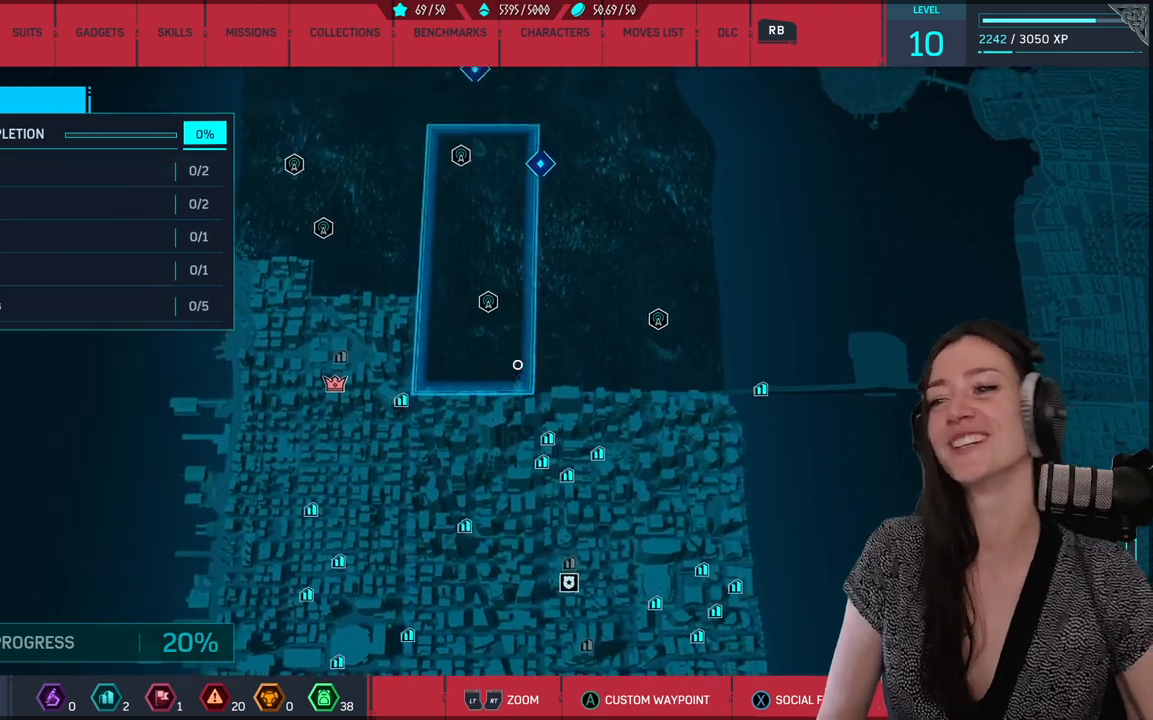
{"buttons": [], "left_stick": "up-left", "right_stick": "center", "events": [[317, "left_stick", "up-left"]]}
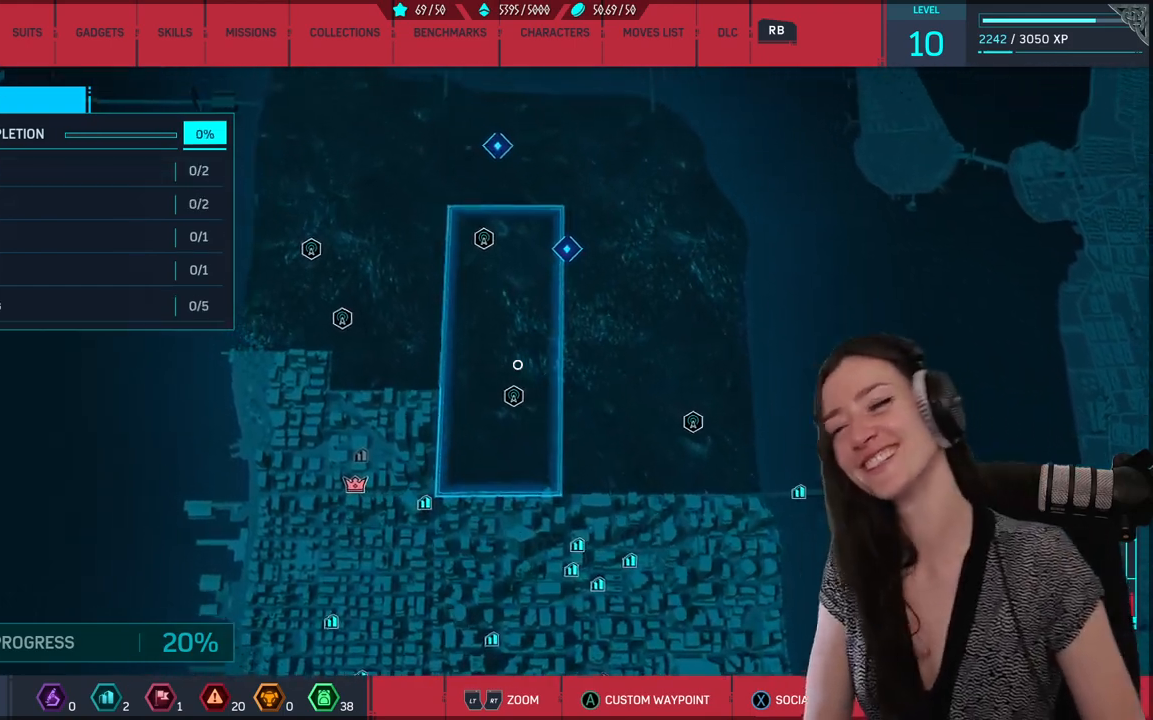
{"buttons": [], "left_stick": "down-right", "right_stick": "center", "events": [[117, "left_stick", "up"], [233, "left_stick", "up-right"], [500, "left_stick", "down-right"]]}
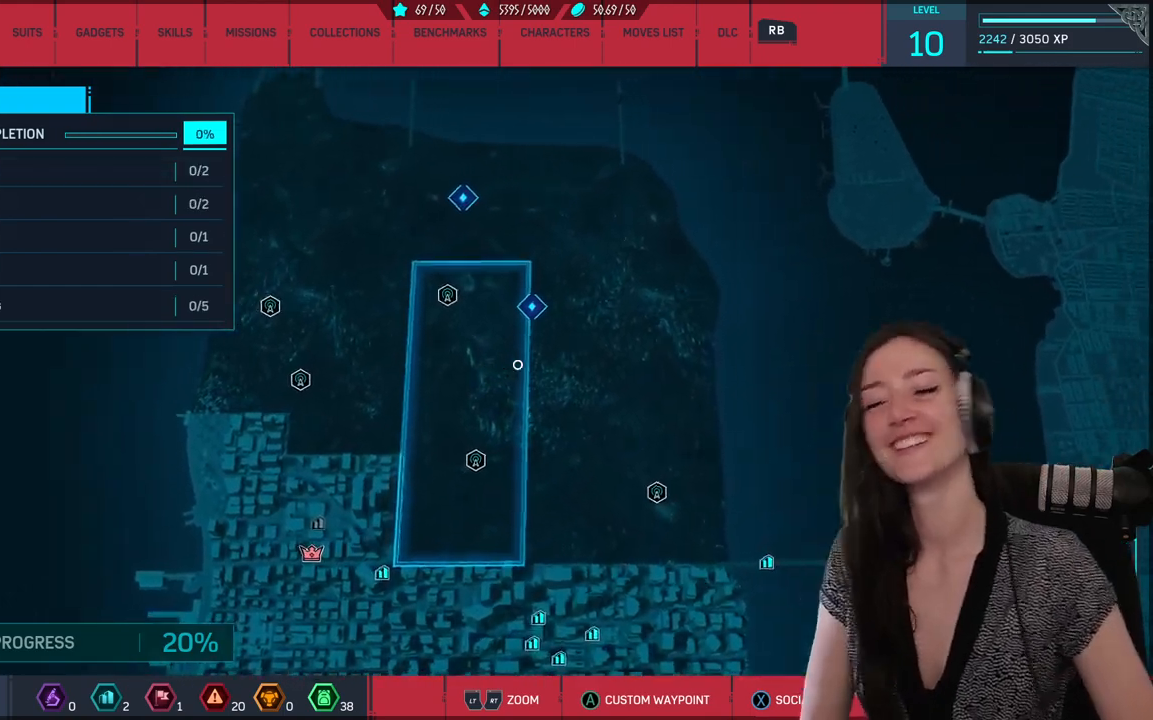
{"buttons": [], "left_stick": "down-left", "right_stick": "center", "events": [[250, "left_stick", "down"], [367, "left_stick", "down-left"]]}
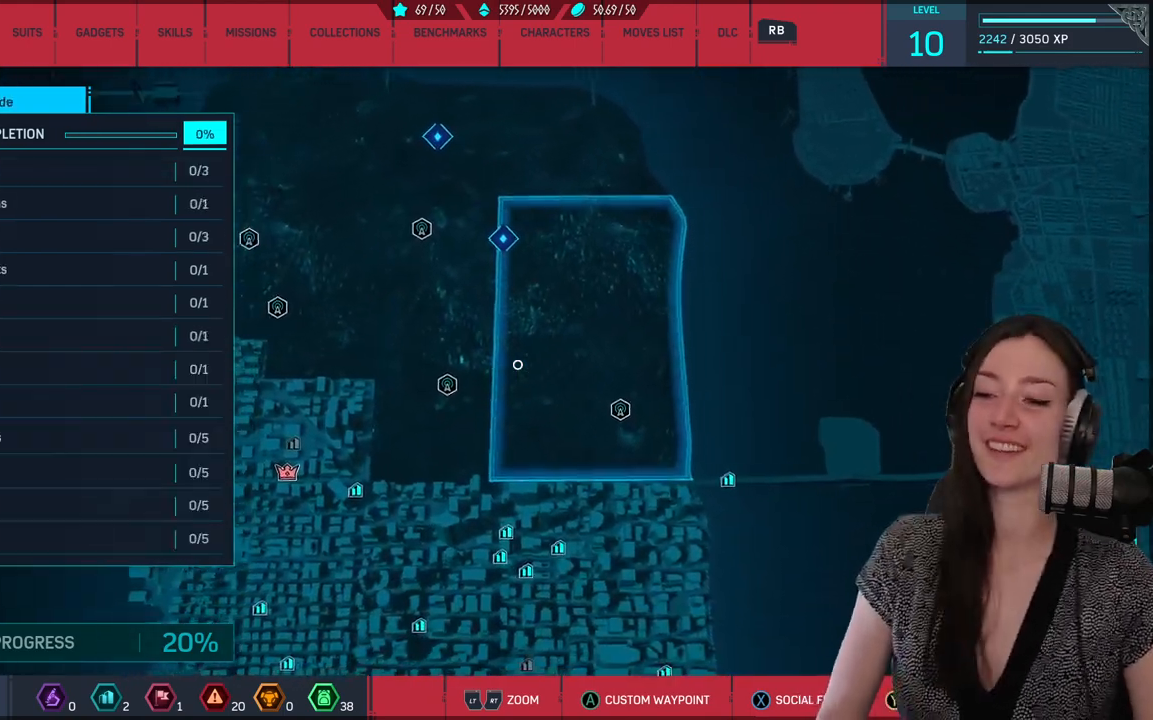
{"buttons": [], "left_stick": "down", "right_stick": "center", "events": [[50, "left_stick", "up-left"], [150, "left_stick", "center"], [217, "left_stick", "down"]]}
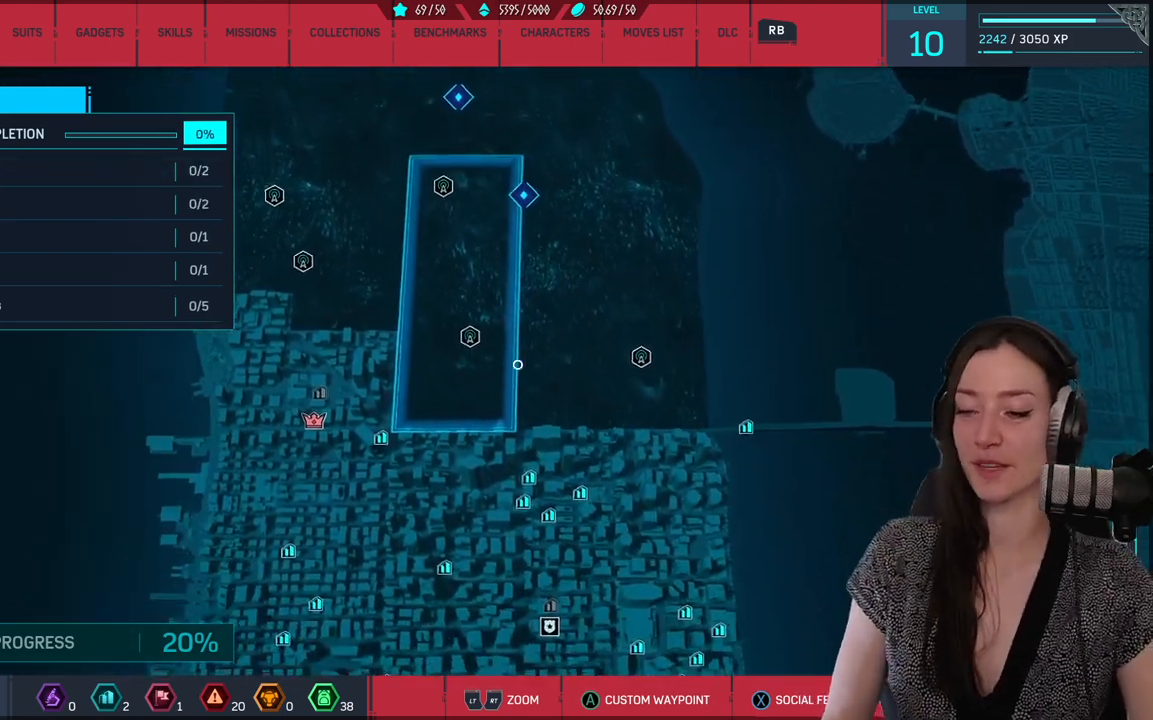
{"buttons": [], "left_stick": "down", "right_stick": "center", "events": [[100, "left_stick", "right"], [300, "left_stick", "down"]]}
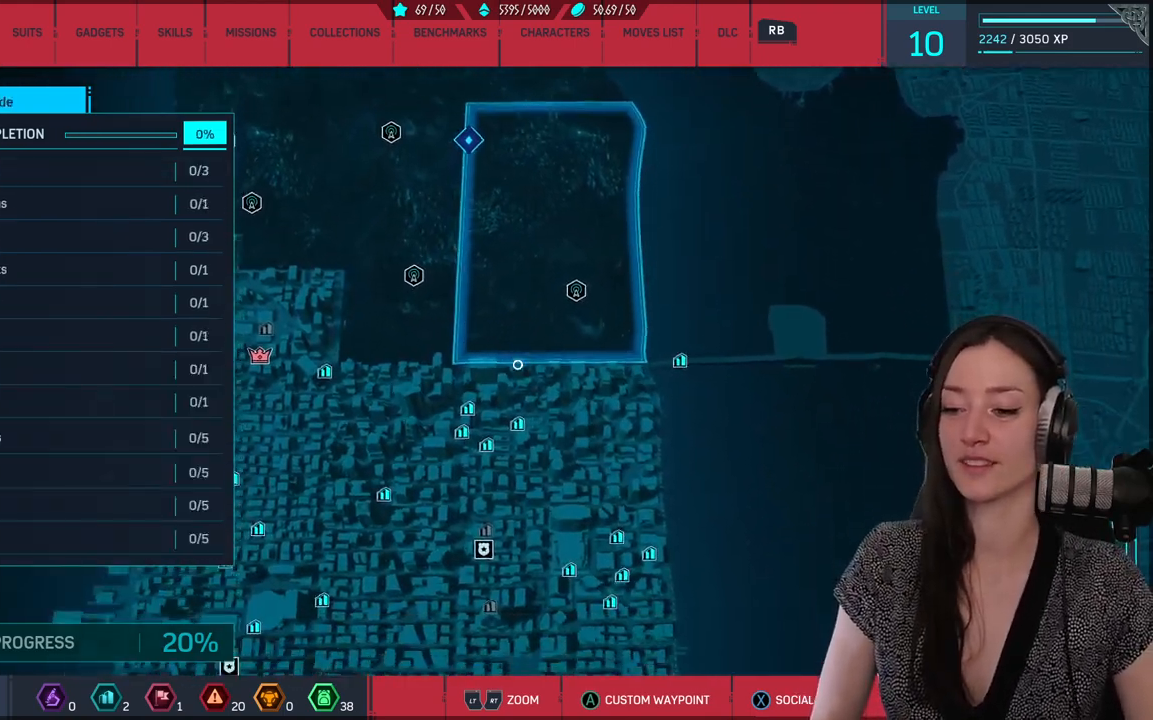
{"buttons": [], "left_stick": "down", "right_stick": "center", "events": []}
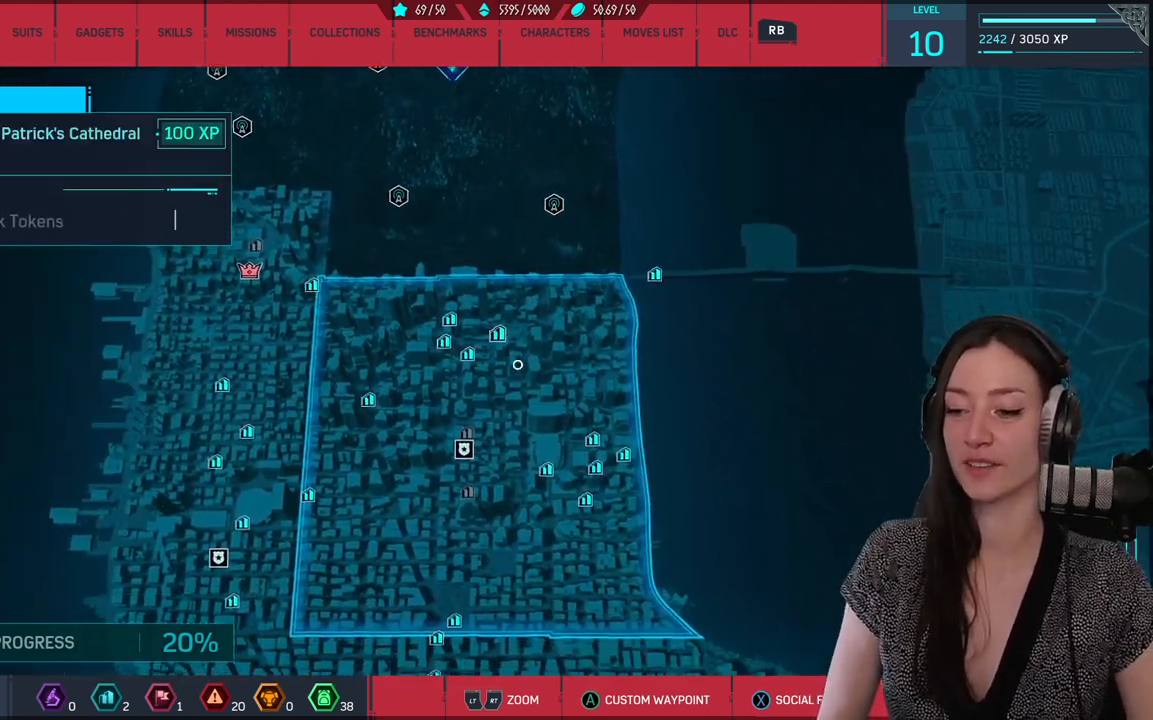
{"buttons": [], "left_stick": "down", "right_stick": "center", "events": []}
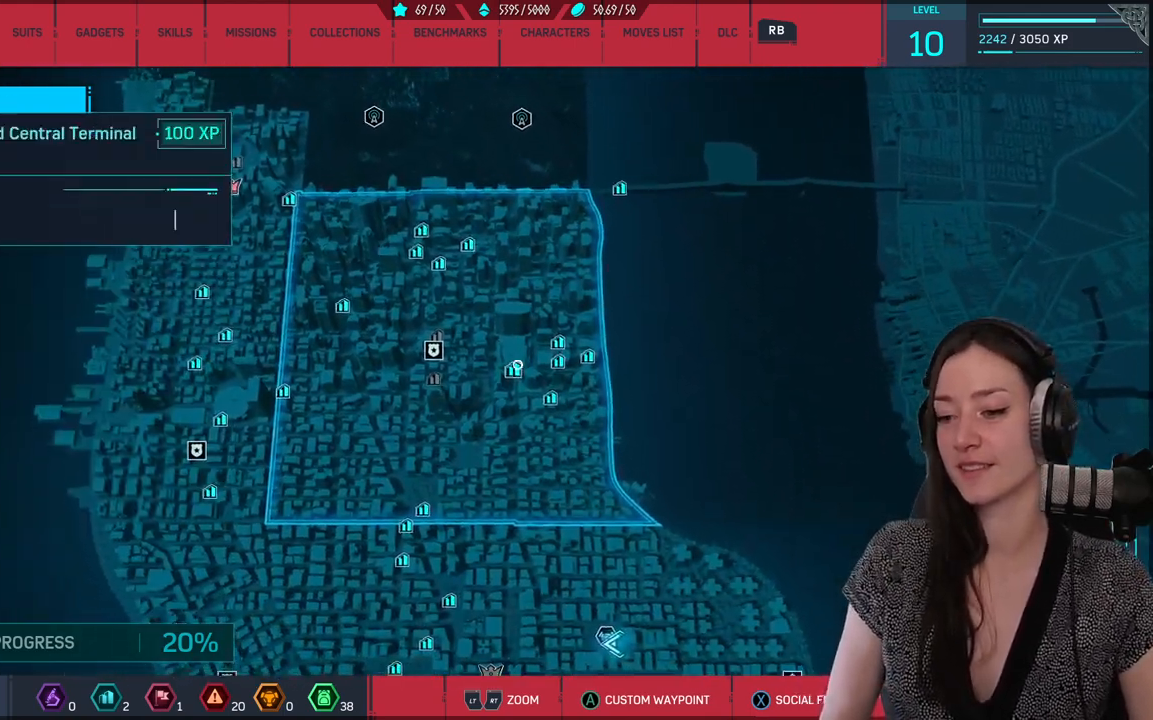
{"buttons": [], "left_stick": "down", "right_stick": "center", "events": []}
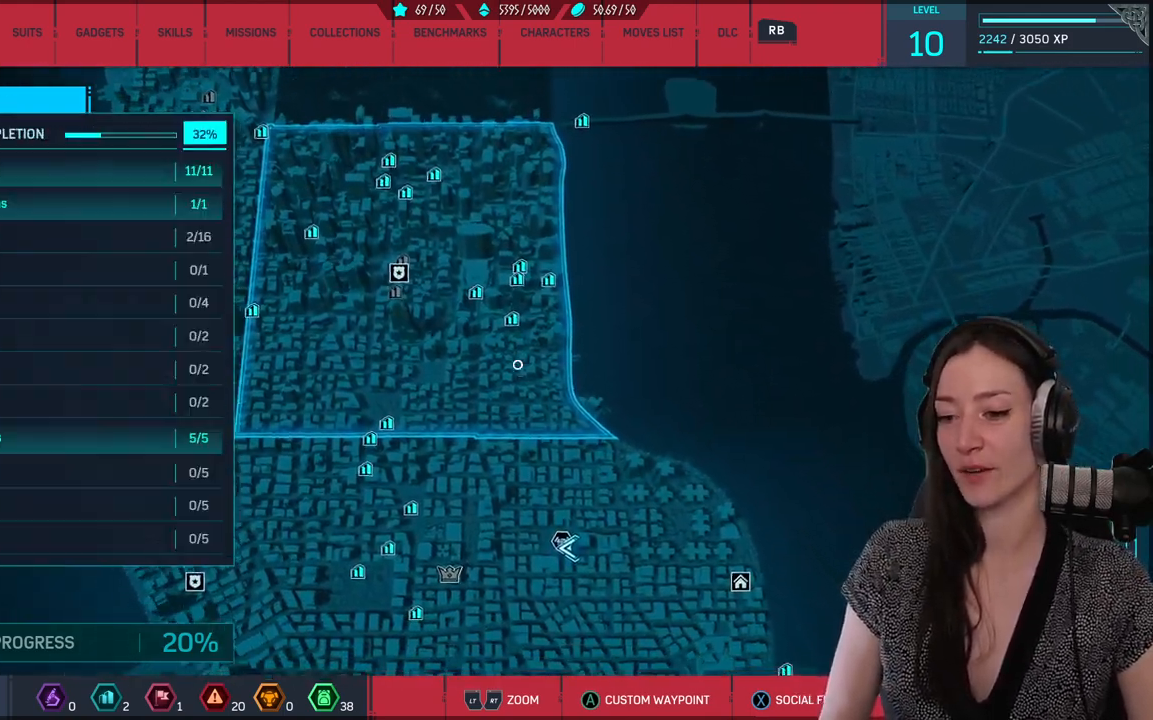
{"buttons": [], "left_stick": "down-right", "right_stick": "center", "events": [[400, "left_stick", "down-right"]]}
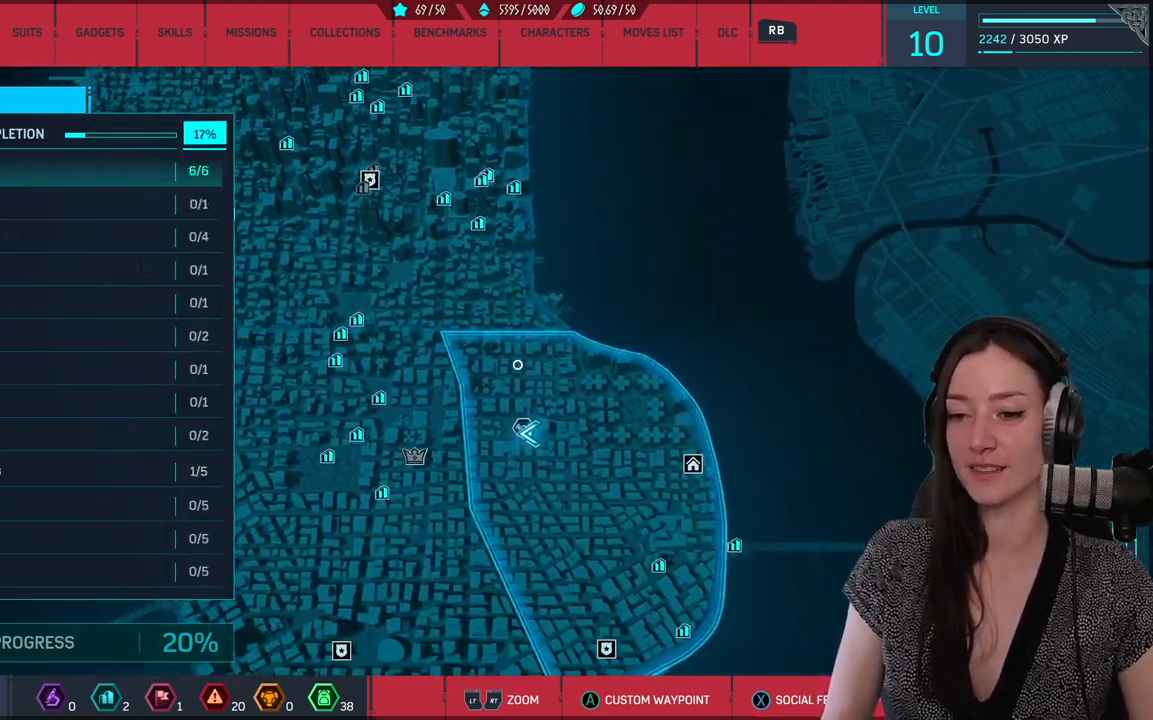
{"buttons": [], "left_stick": "down-left", "right_stick": "center", "events": [[150, "left_stick", "down"], [333, "left_stick", "down-left"]]}